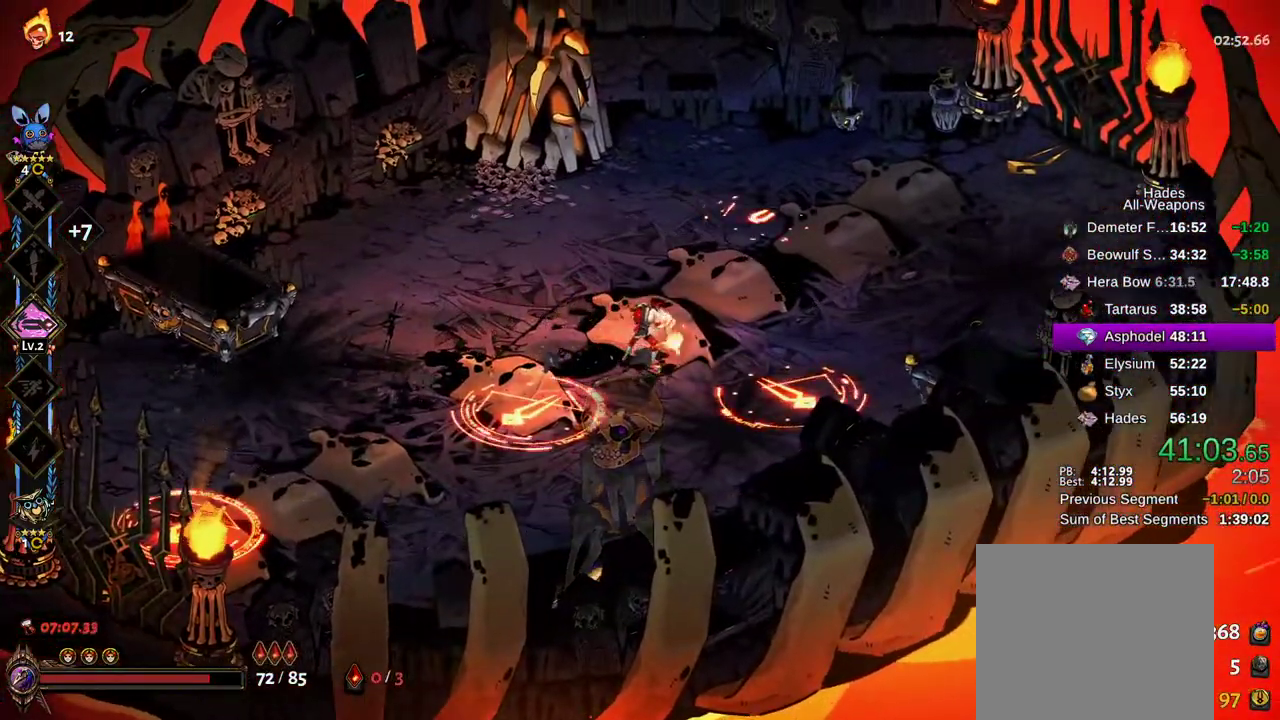
Gameplay with a controller (Xbox layout); each line is a JSON object with the inputs held at the frame after it (dt_ms = milliseconds from this image to that frame). "events" lists button and stick changes between this image and that frame as [ms after this image, input, new state], when the widget could be followed in between. Not read: L3 R3.
{"dt_ms": 500, "buttons": [], "left_stick": "left", "right_stick": "center", "events": [[17, "left_stick", "left"]]}
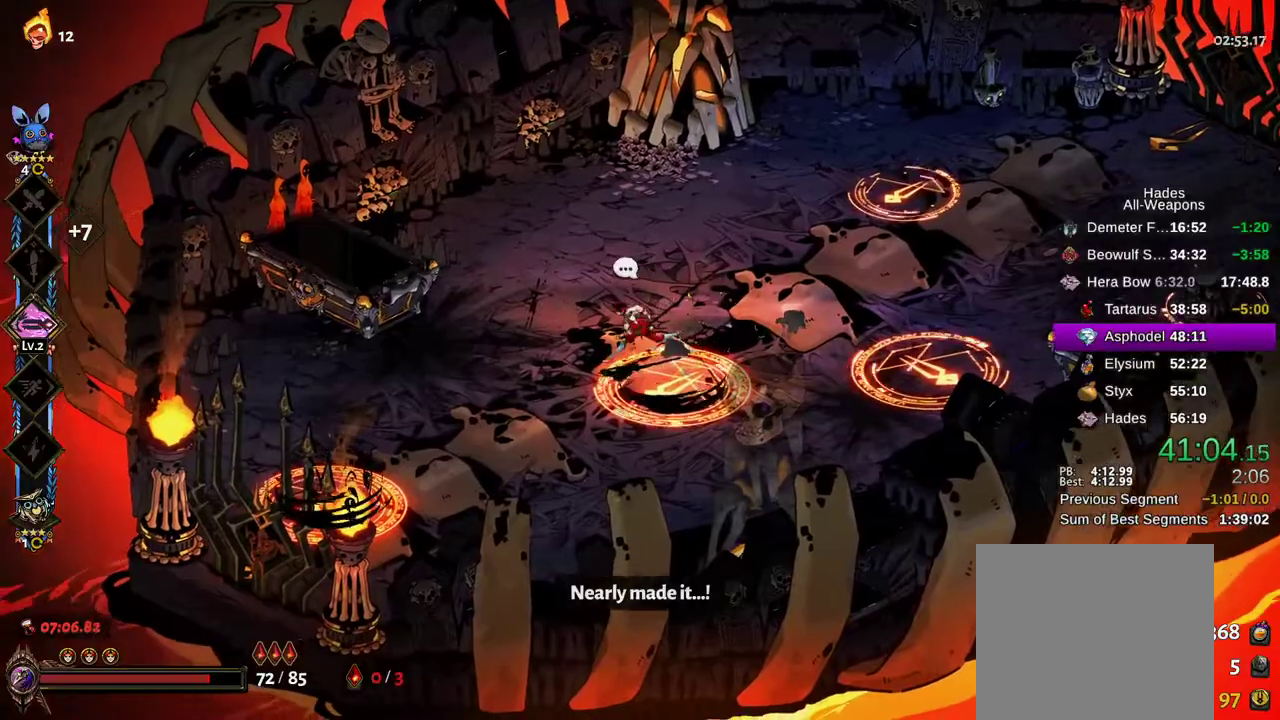
{"dt_ms": 500, "buttons": [], "left_stick": "right", "right_stick": "center", "events": [[17, "X", "down"], [83, "left_stick", "right"], [500, "X", "up"]]}
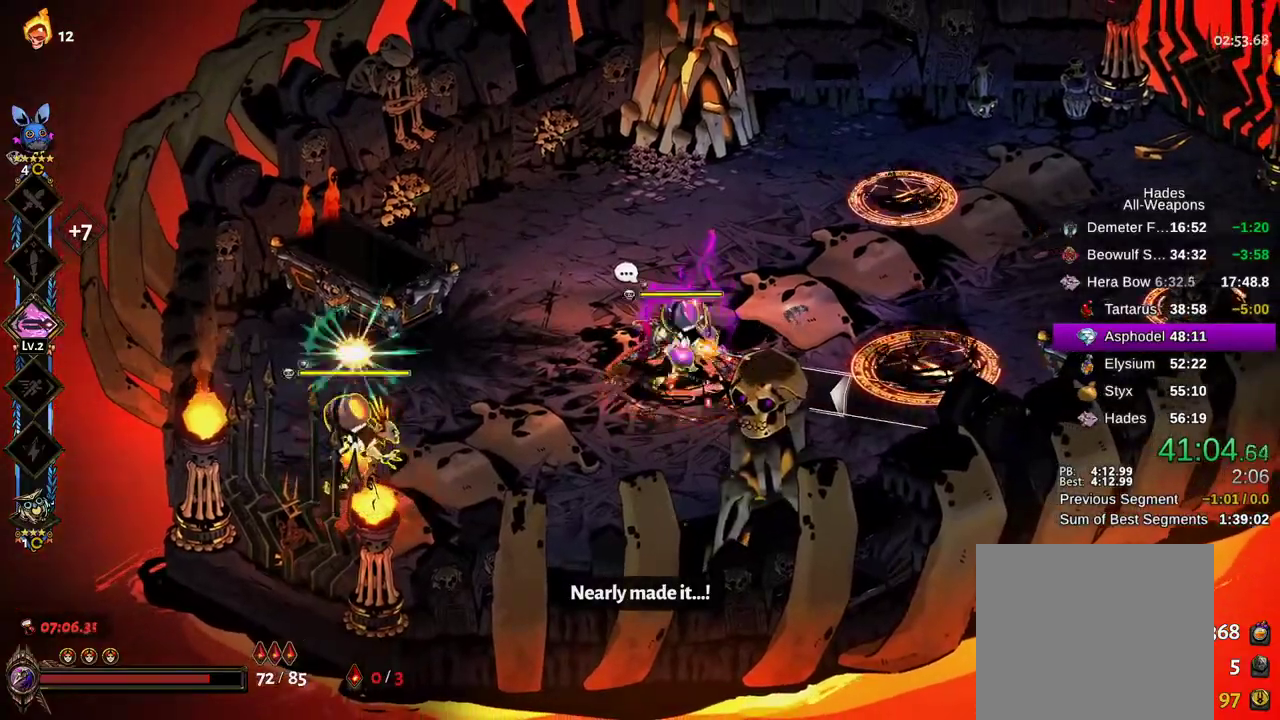
{"dt_ms": 500, "buttons": ["X"], "left_stick": "left", "right_stick": "center", "events": [[67, "B", "down"], [150, "A", "down"], [150, "B", "up"], [167, "X", "down"], [217, "A", "up"], [283, "left_stick", "up-right"], [417, "left_stick", "up-left"], [467, "left_stick", "left"]]}
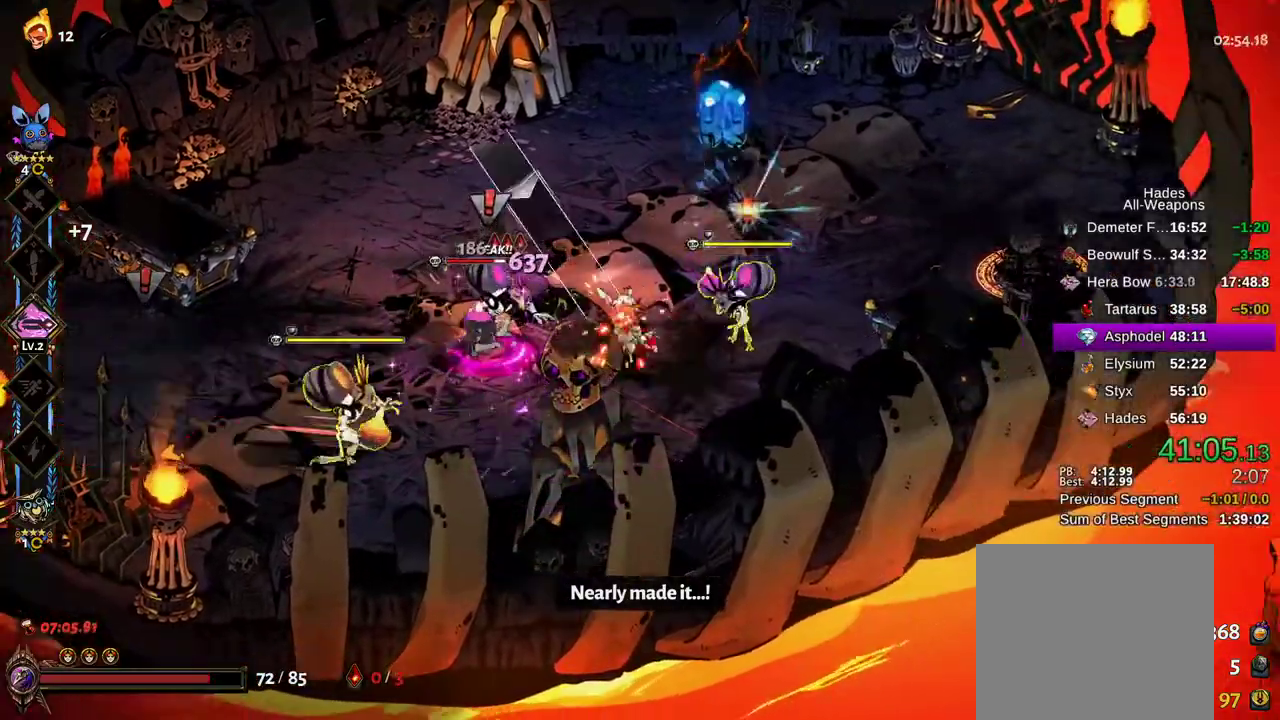
{"dt_ms": 500, "buttons": ["X"], "left_stick": "down-left", "right_stick": "center", "events": [[67, "left_stick", "up-left"], [117, "X", "up"], [167, "B", "down"], [267, "A", "down"], [267, "B", "up"], [267, "left_stick", "left"], [283, "A", "up"], [283, "X", "down"], [483, "left_stick", "down-left"]]}
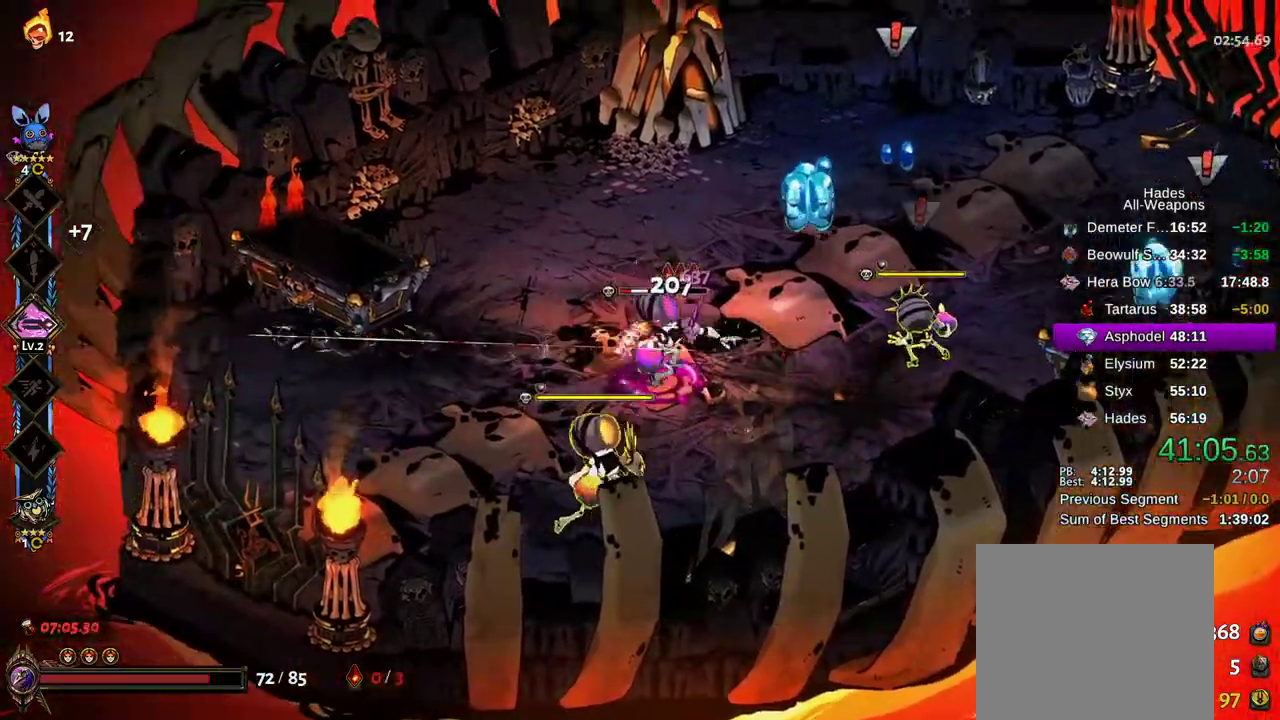
{"dt_ms": 500, "buttons": [], "left_stick": "right", "right_stick": "center", "events": [[17, "left_stick", "left"], [50, "left_stick", "down-right"], [250, "B", "down"], [250, "X", "up"], [333, "B", "up"], [417, "A", "down"], [433, "B", "down"], [450, "left_stick", "right"], [483, "A", "up"], [500, "B", "up"]]}
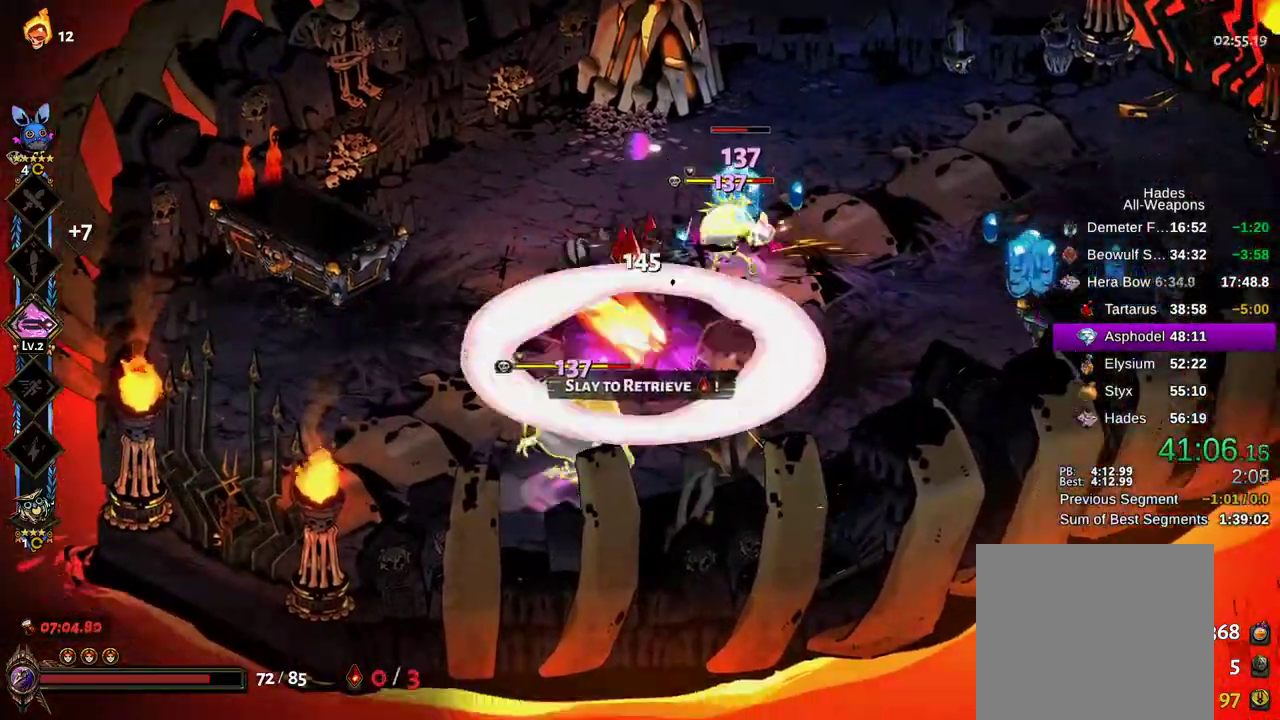
{"dt_ms": 500, "buttons": ["A"], "left_stick": "up-right", "right_stick": "center"}
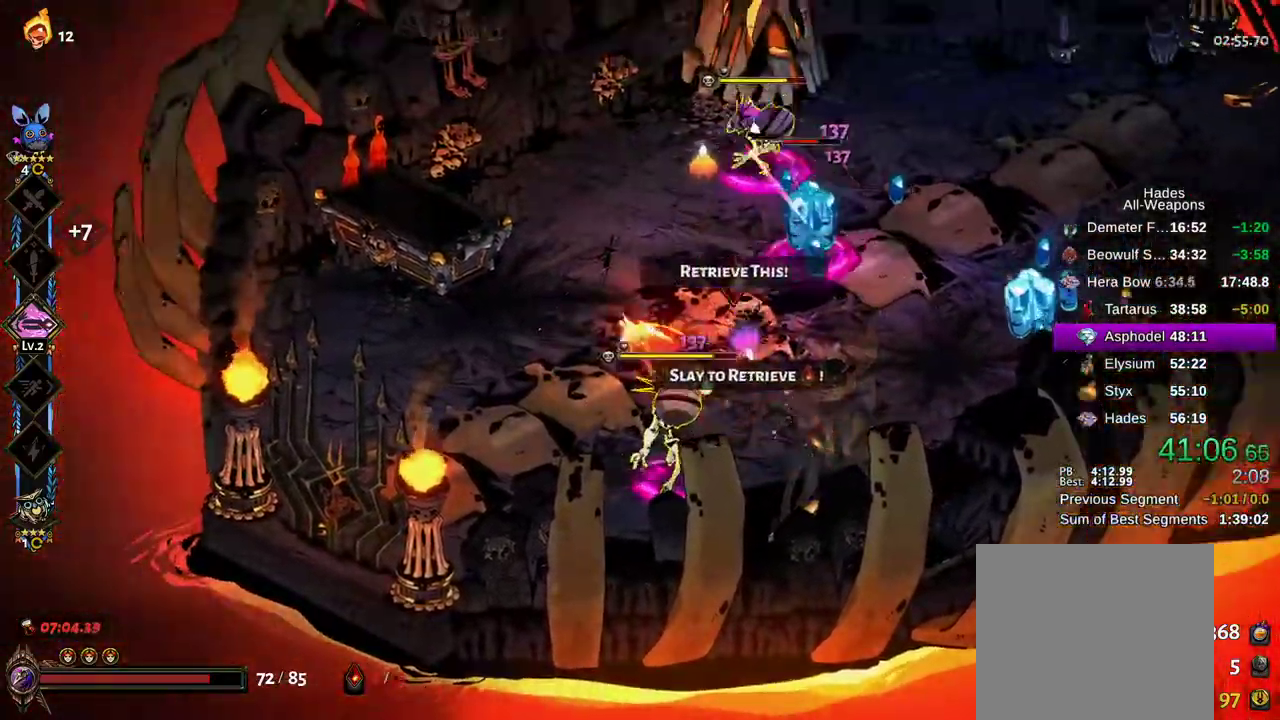
{"dt_ms": 1000, "buttons": ["X"], "left_stick": "up-left", "right_stick": "center"}
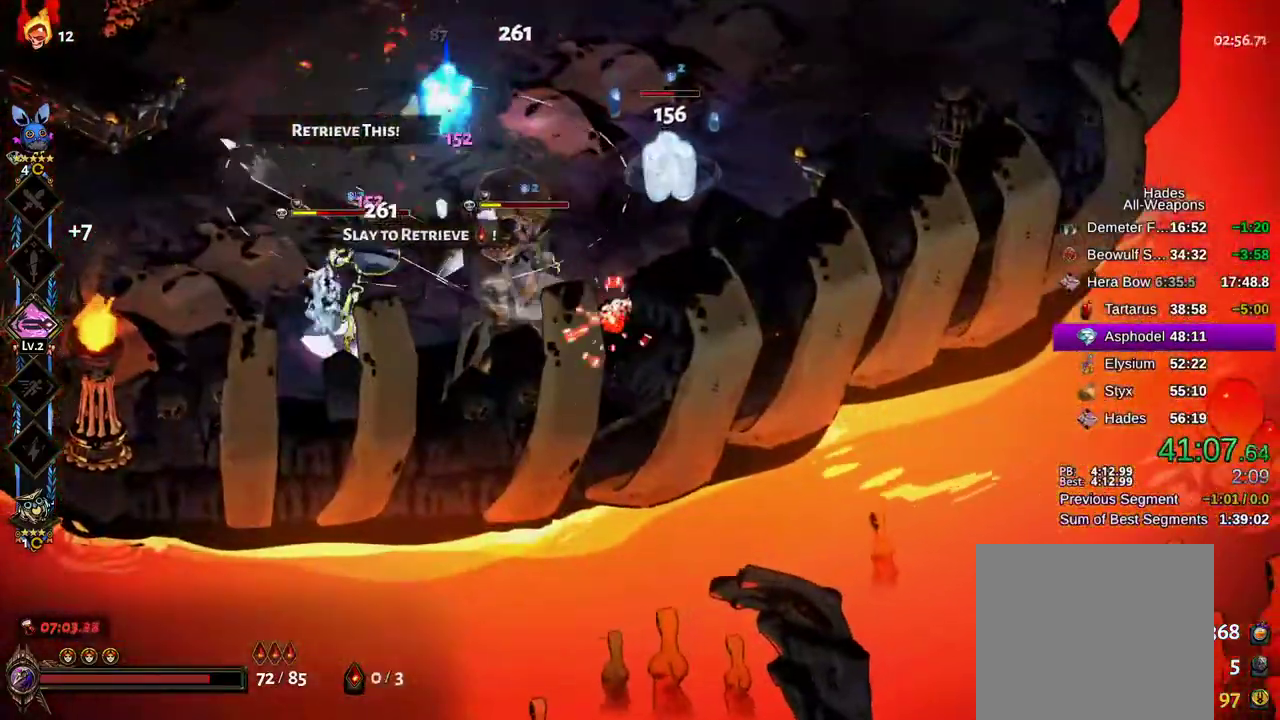
{"dt_ms": 500, "buttons": ["X"], "left_stick": "down-right", "right_stick": "center", "events": [[50, "X", "up"], [83, "B", "down"], [150, "B", "up"], [167, "A", "down"], [183, "X", "down"], [200, "A", "up"], [267, "left_stick", "up"], [433, "left_stick", "down-right"]]}
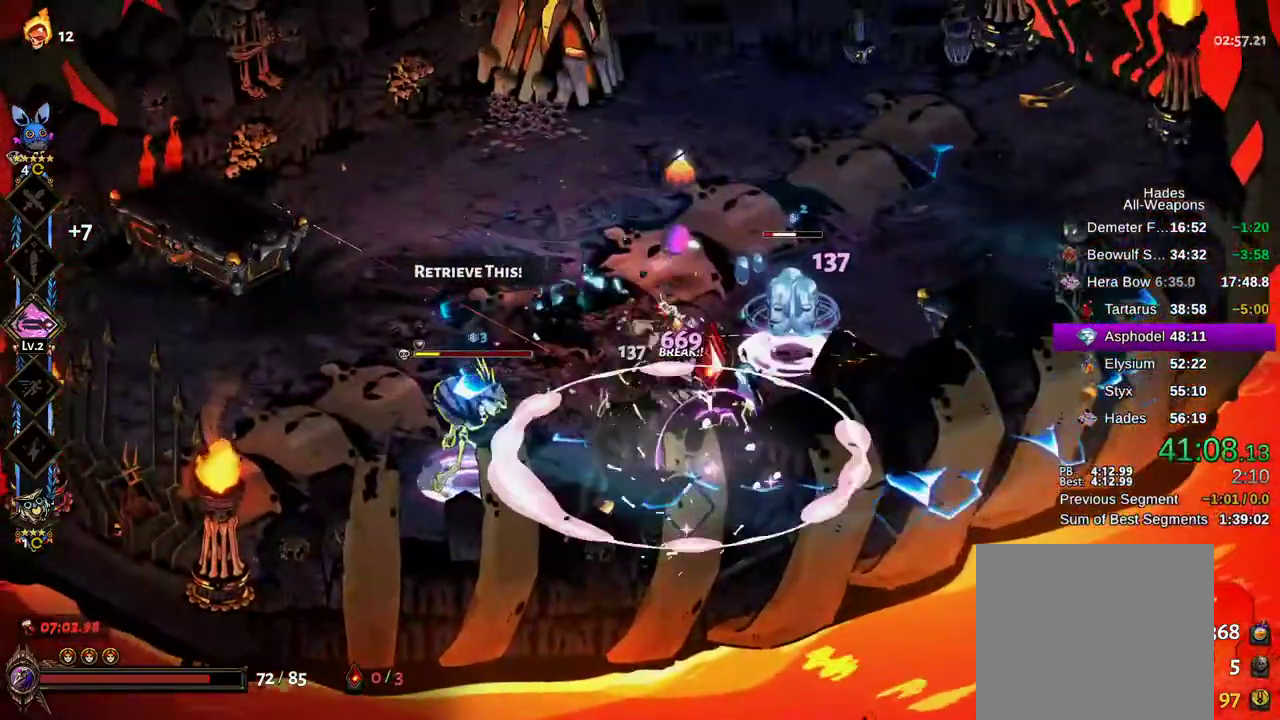
{"dt_ms": 500, "buttons": ["A", "B"], "left_stick": "right", "right_stick": "center"}
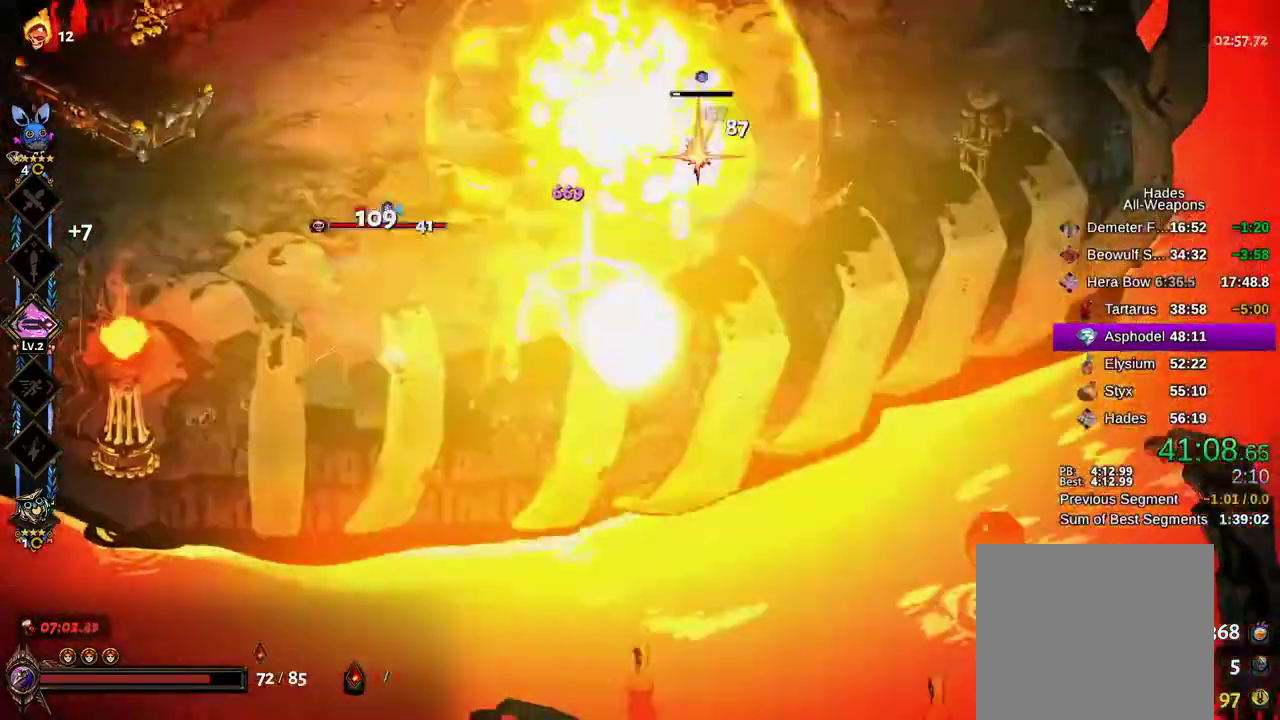
{"dt_ms": 500, "buttons": ["X"], "left_stick": "left", "right_stick": "center"}
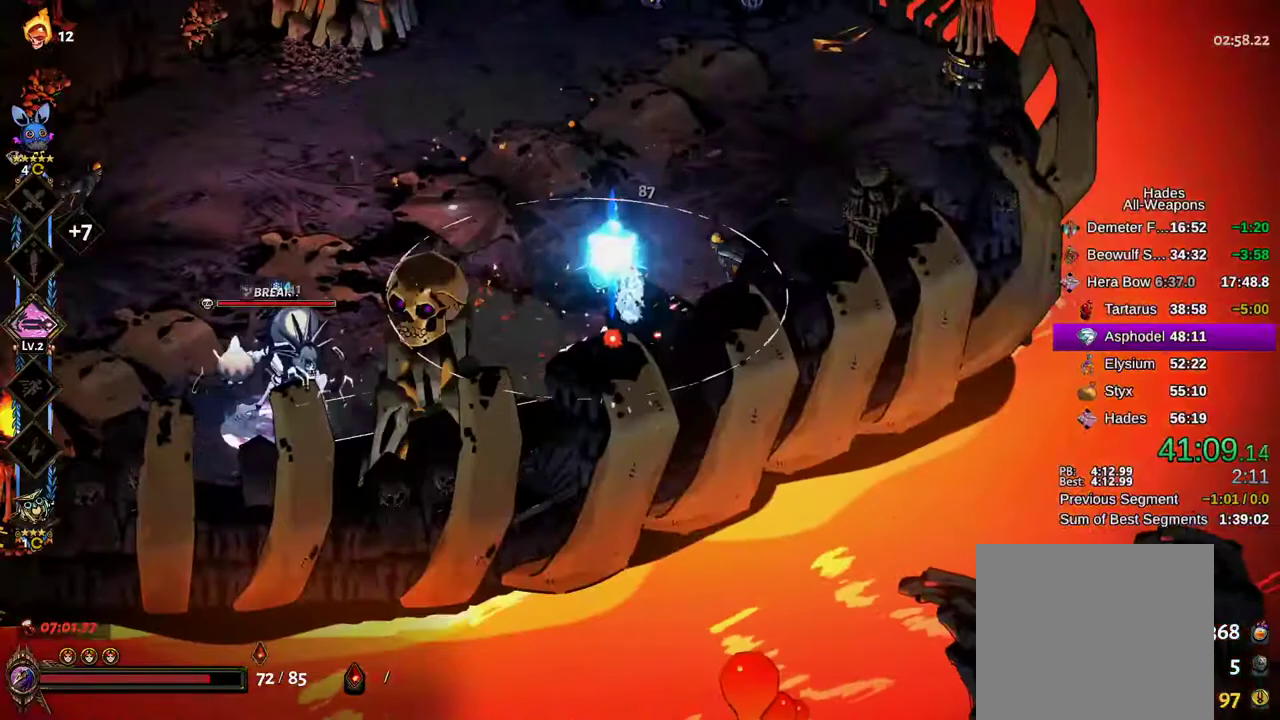
{"dt_ms": 1000, "buttons": ["A"], "left_stick": "left", "right_stick": "center"}
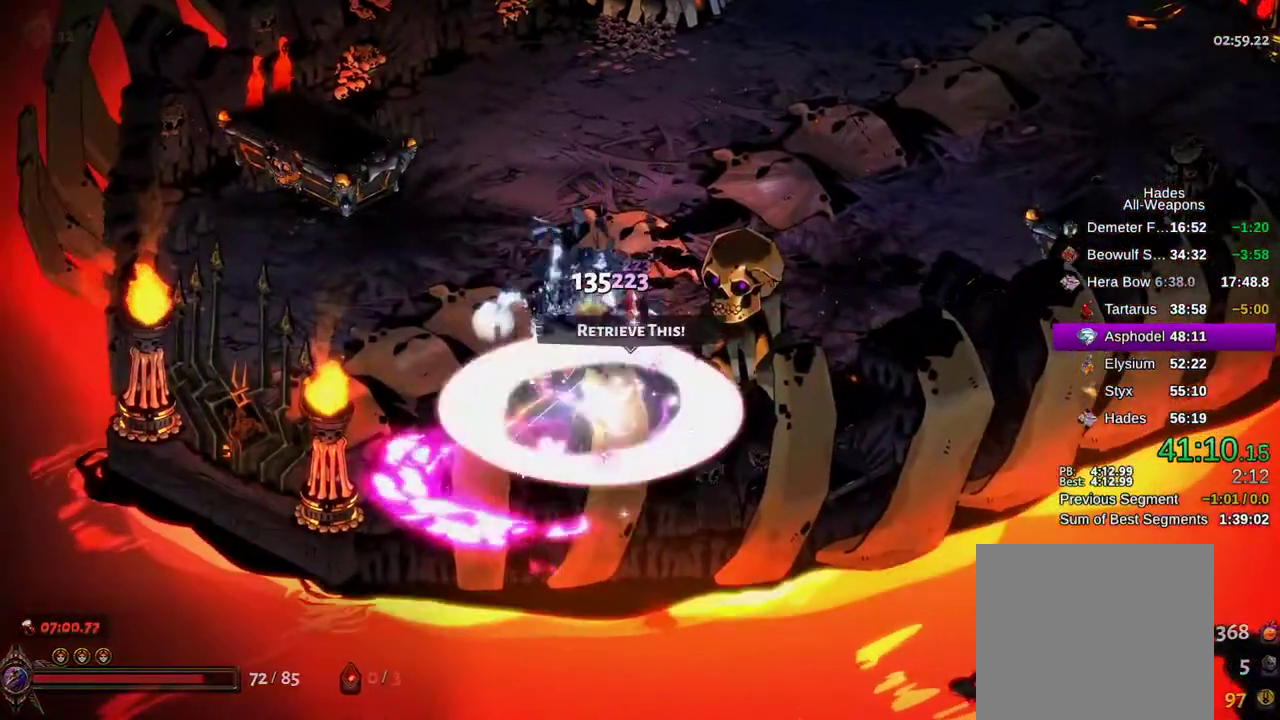
{"dt_ms": 500, "buttons": [], "left_stick": "up-right", "right_stick": "center", "events": [[17, "A", "up"], [50, "left_stick", "down"], [100, "left_stick", "right"], [217, "left_stick", "up-right"], [400, "R1", "down"], [467, "R1", "up"]]}
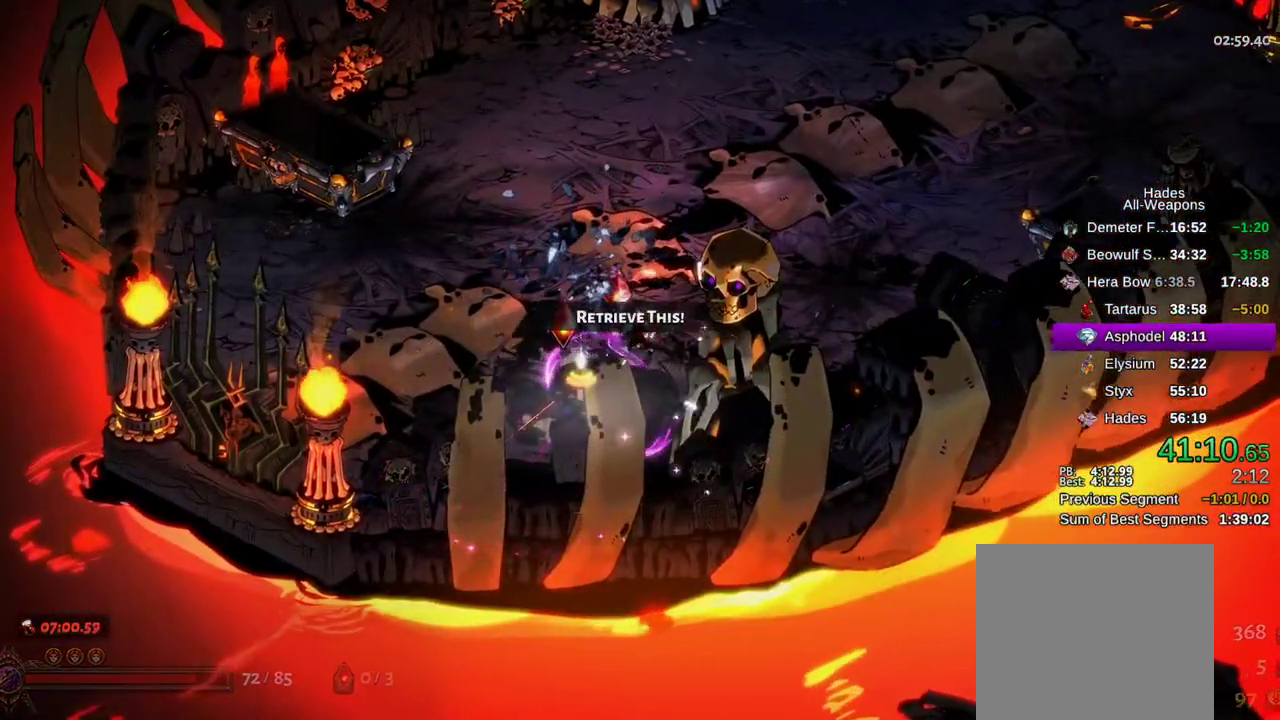
{"dt_ms": 500, "buttons": ["L1", "R1", "R2"], "left_stick": "up-right", "right_stick": "center", "events": [[50, "R1", "down"], [117, "R1", "up"], [183, "R1", "down"], [233, "R1", "up"], [283, "R1", "down"], [383, "R1", "up"], [383, "R2", "down"], [483, "L1", "down"], [483, "R1", "down"]]}
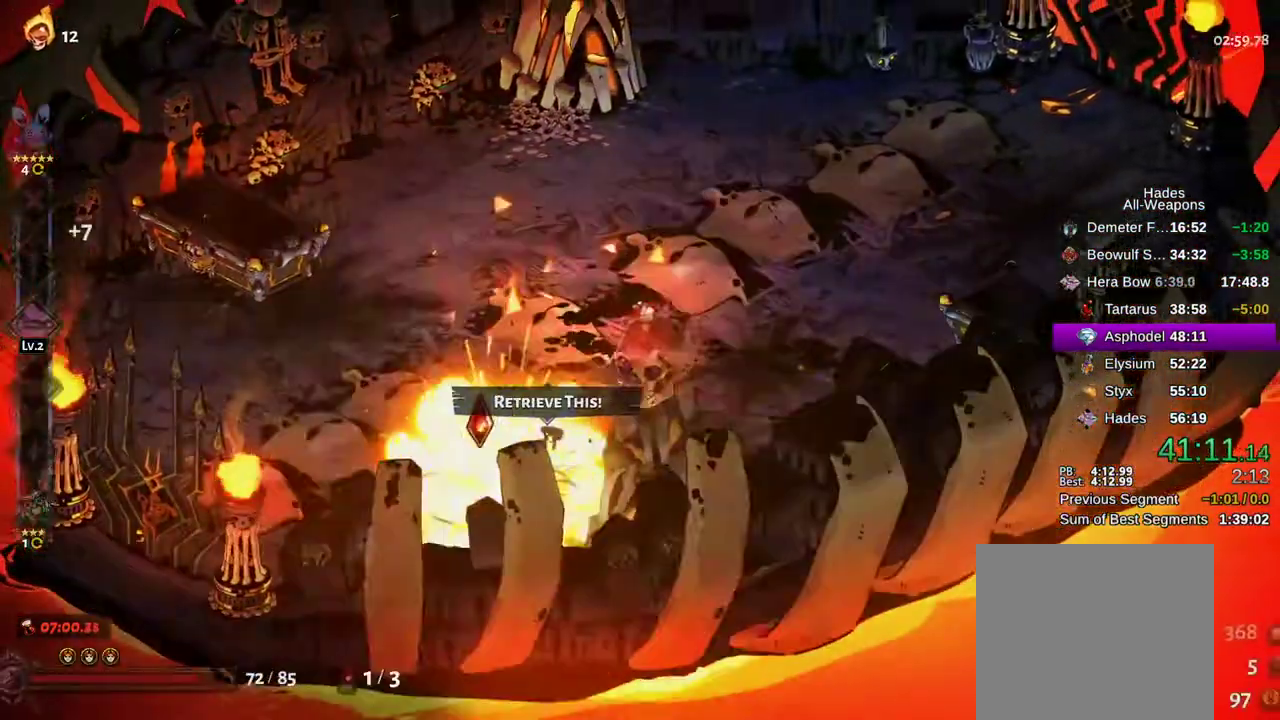
{"dt_ms": 500, "buttons": [], "left_stick": "up-right", "right_stick": "center", "events": [[67, "L1", "up"], [67, "R1", "up"], [67, "R2", "up"], [100, "A", "down"], [183, "A", "up"], [283, "A", "down"], [400, "A", "up"]]}
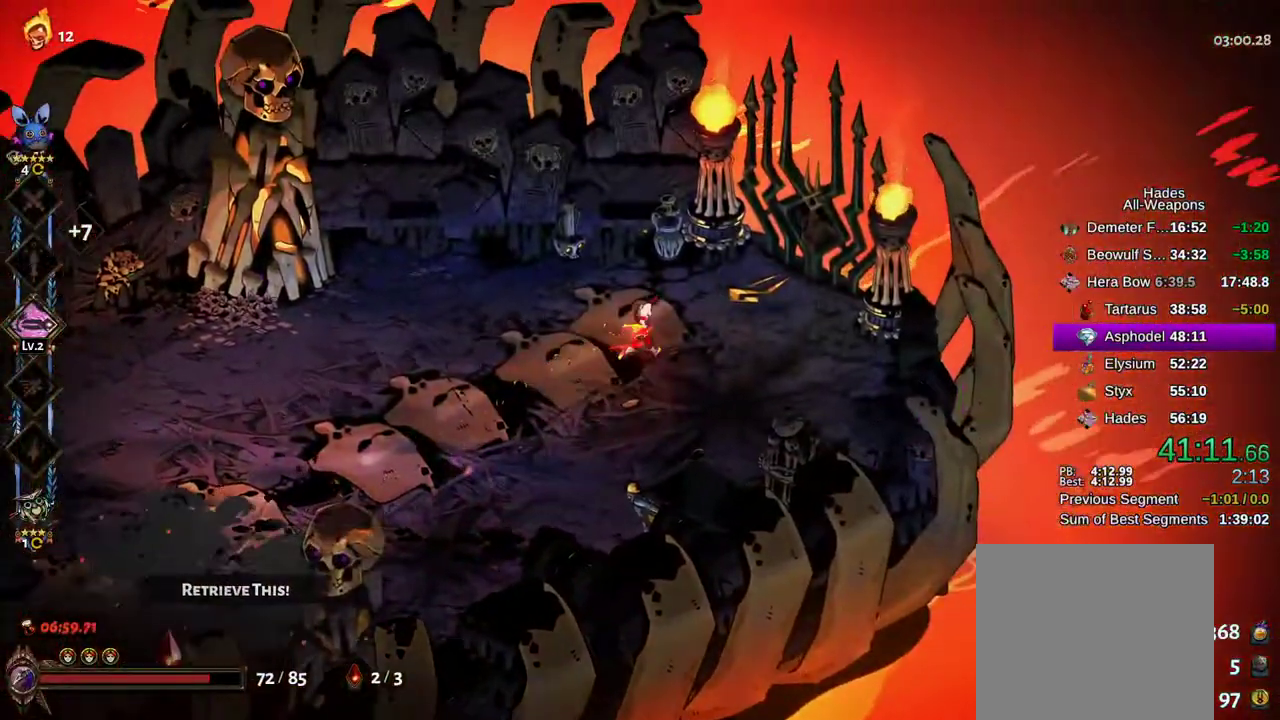
{"dt_ms": 500, "buttons": [], "left_stick": "up-right", "right_stick": "center", "events": []}
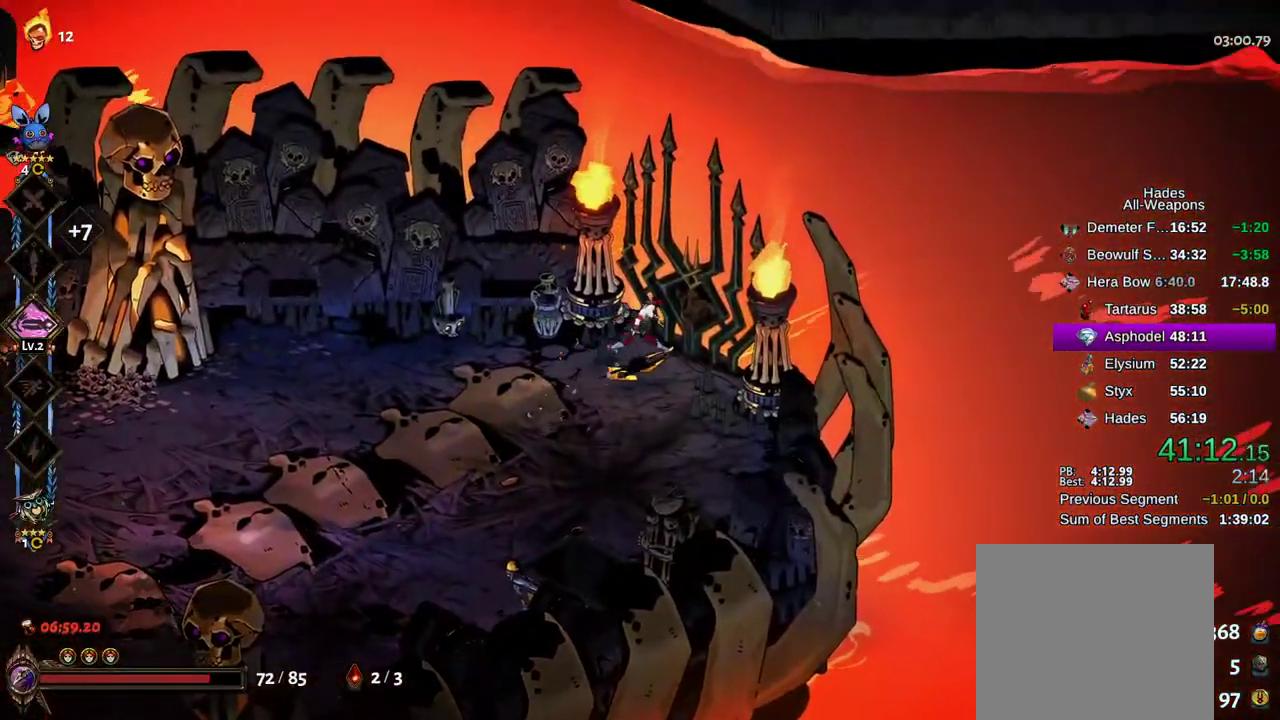
{"dt_ms": 500, "buttons": [], "left_stick": "up-right", "right_stick": "center", "events": [[217, "left_stick", "center"], [483, "left_stick", "up-right"]]}
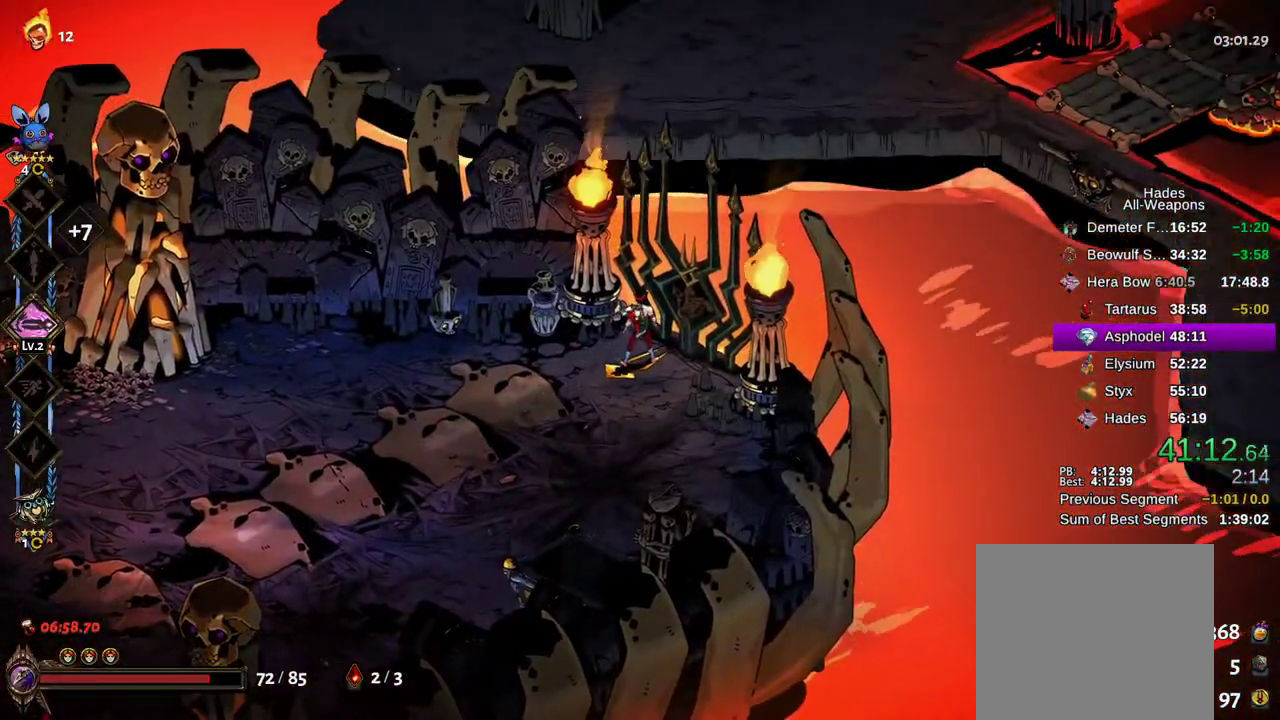
{"dt_ms": 500, "buttons": [], "left_stick": "up-right", "right_stick": "center", "events": []}
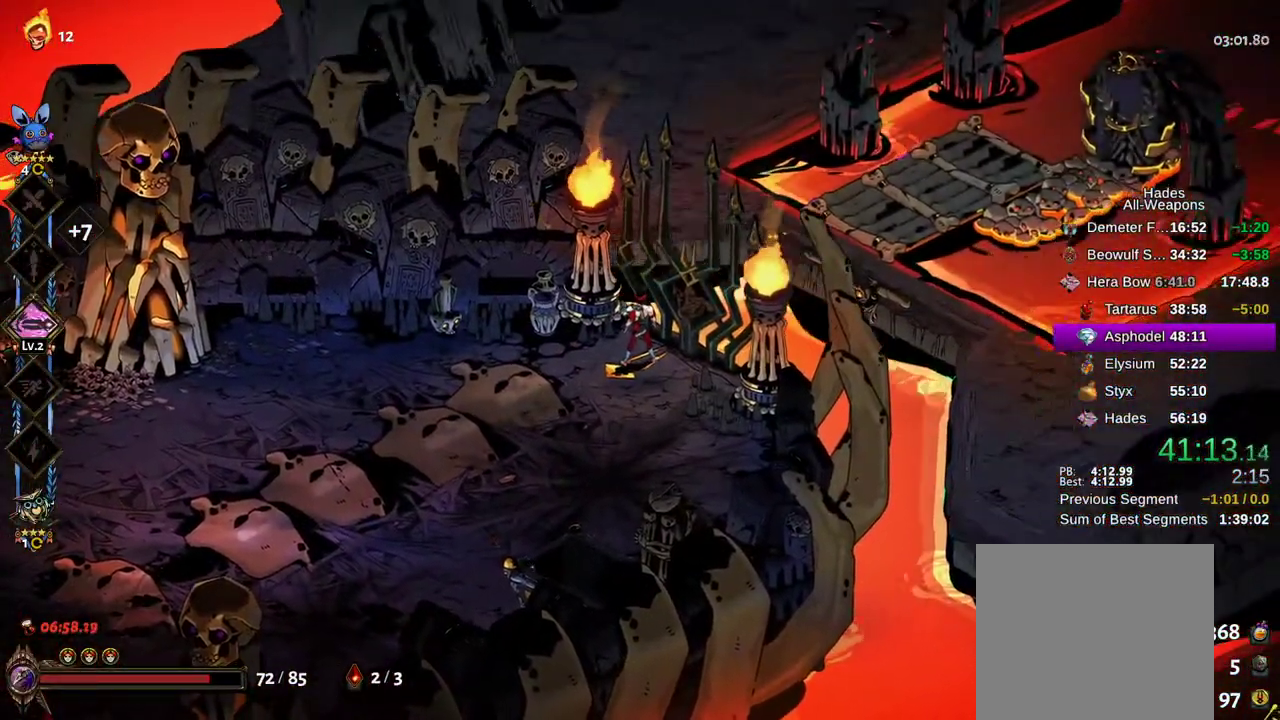
{"dt_ms": 500, "buttons": [], "left_stick": "up-right", "right_stick": "center", "events": []}
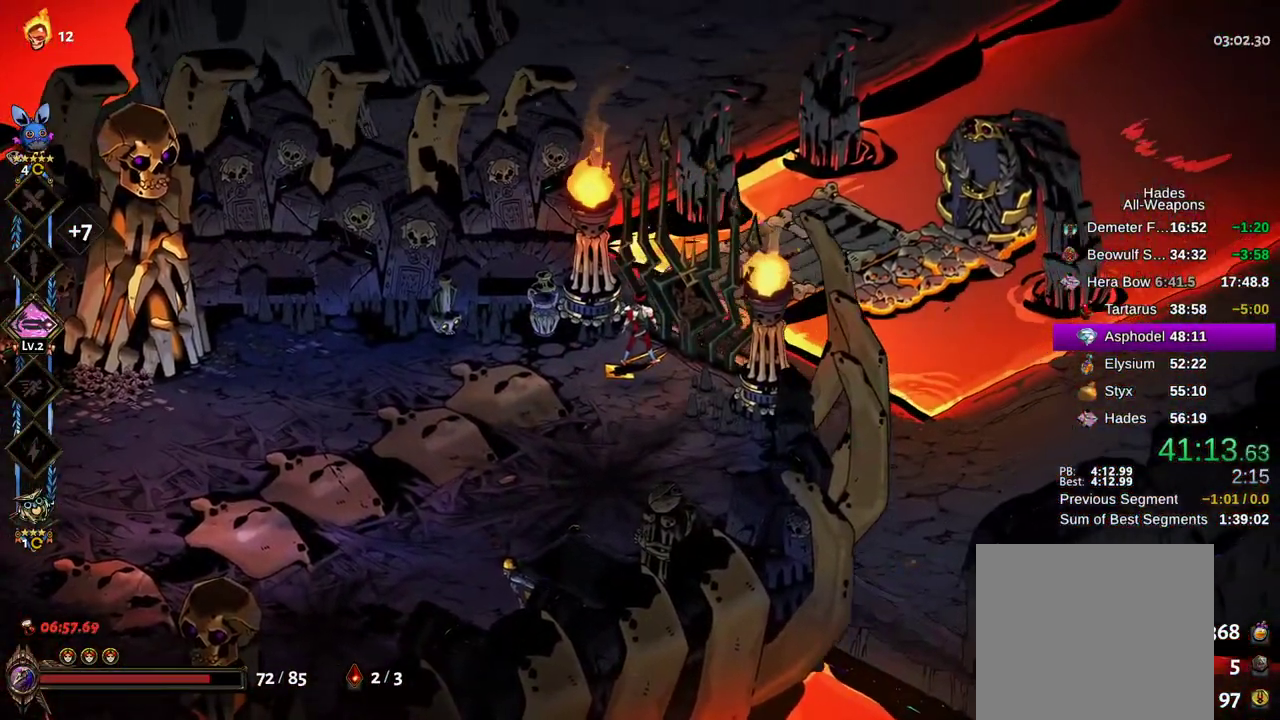
{"dt_ms": 500, "buttons": [], "left_stick": "up-right", "right_stick": "center", "events": [[17, "A", "down"], [150, "A", "up"], [383, "A", "down"], [500, "A", "up"]]}
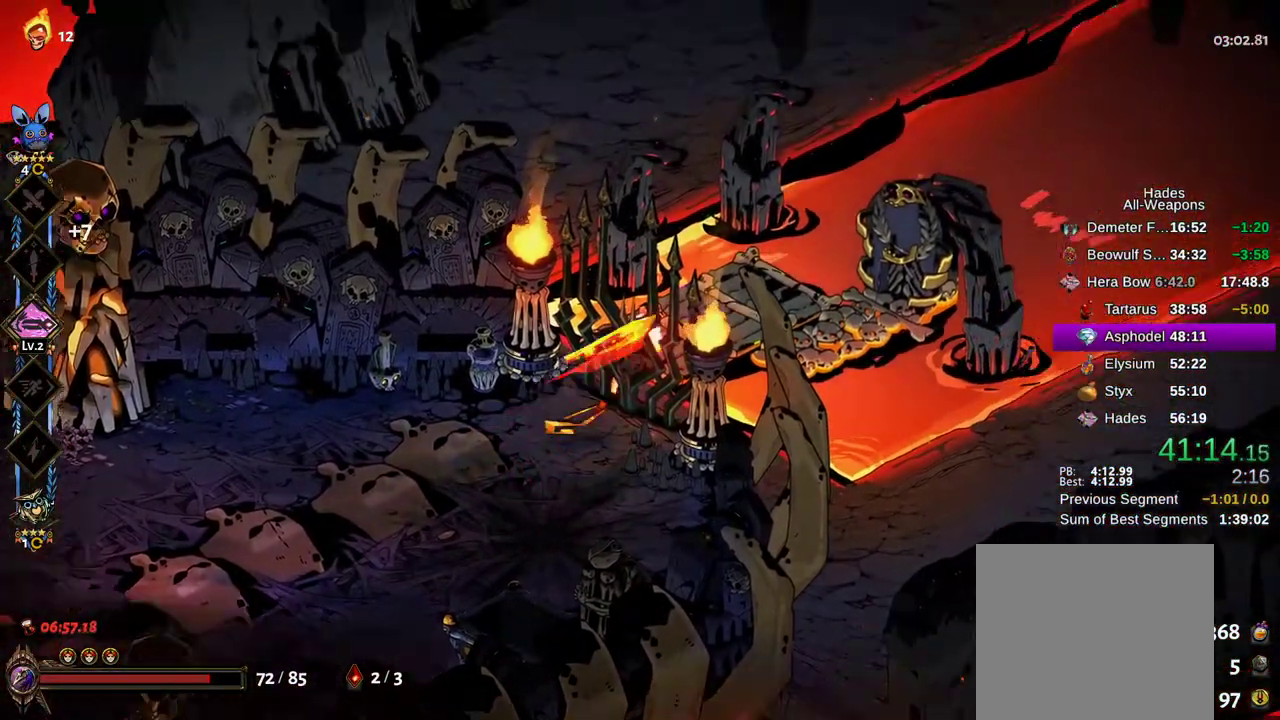
{"dt_ms": 500, "buttons": [], "left_stick": "center", "right_stick": "center", "events": [[117, "left_stick", "down-left"], [133, "R1", "down"], [200, "R1", "up"], [233, "left_stick", "center"], [283, "R1", "down"], [333, "R1", "up"], [417, "R1", "down"], [450, "R1", "up"]]}